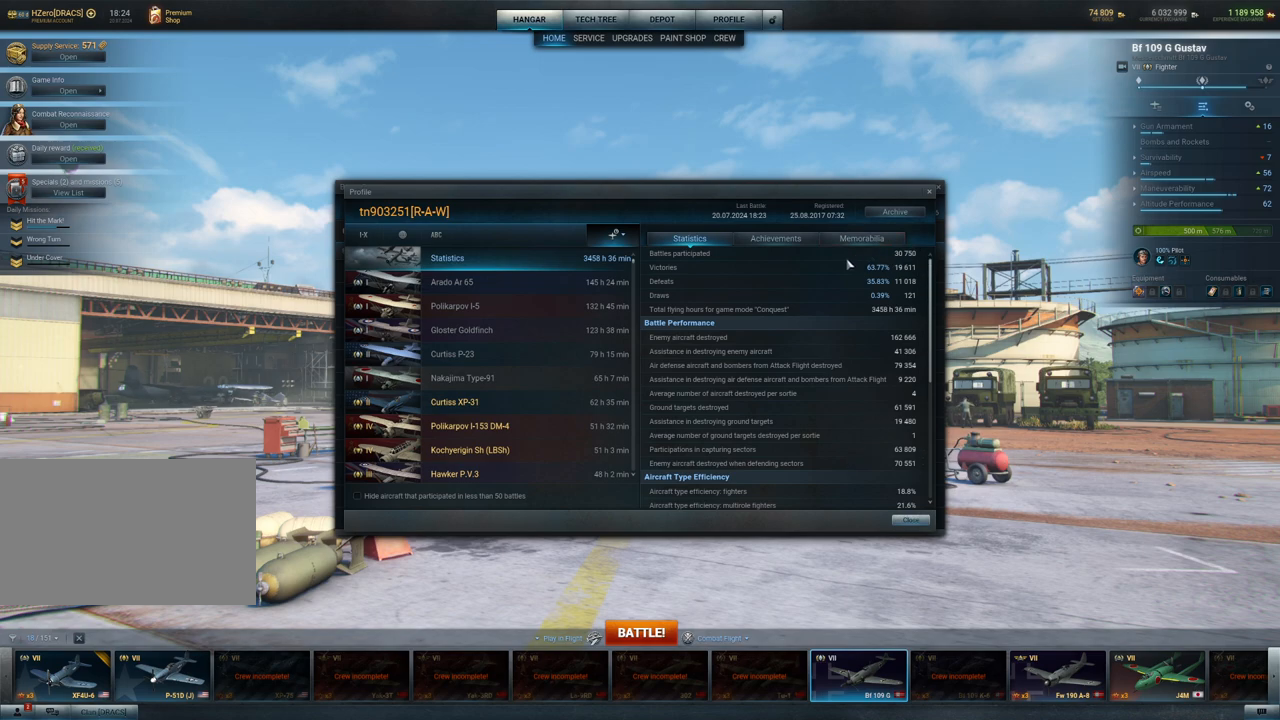
Gameplay with keyboard and mouse; each line is a JSON object with the keys and mouse buttons held at the frame after it. "events" lists presses ("down") and releases ("up") of "1", "2", "3", "4", "5", "a", "alt", "c", "caps_lock", "ctrl", "d", "e", "f", "g", "q", "r", "s", "shift", "space", "t", "tab", "v", "w", "x", "z", "mouse_left", "mouse_wheel" and "mouse_right" between this image and that frame as [ms after this image, input, new state], when the widget could be followed in between. "mouse_left", "mouse_wheel", "mouse_right" = the "left", "wheel", "right" buttons of the "mouse" list. No other keys are recorded. "wheel" means that the mouse wheel is clicked or scrolled. "mouse_move" is the direction in which the mouse moves at that frame (one of eight, or "still"), when it could be read.
{"keys": [], "mouse": [], "mouse_move": "still", "events": []}
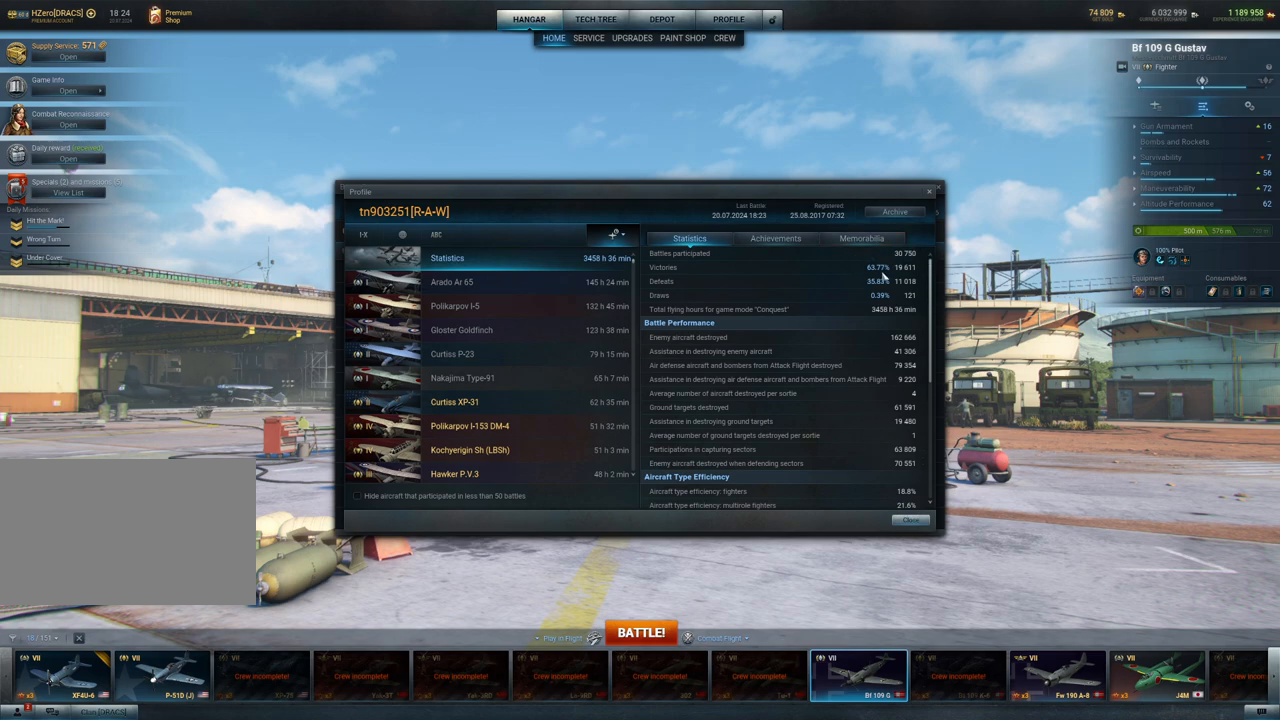
{"keys": [], "mouse": [], "mouse_move": "still", "events": []}
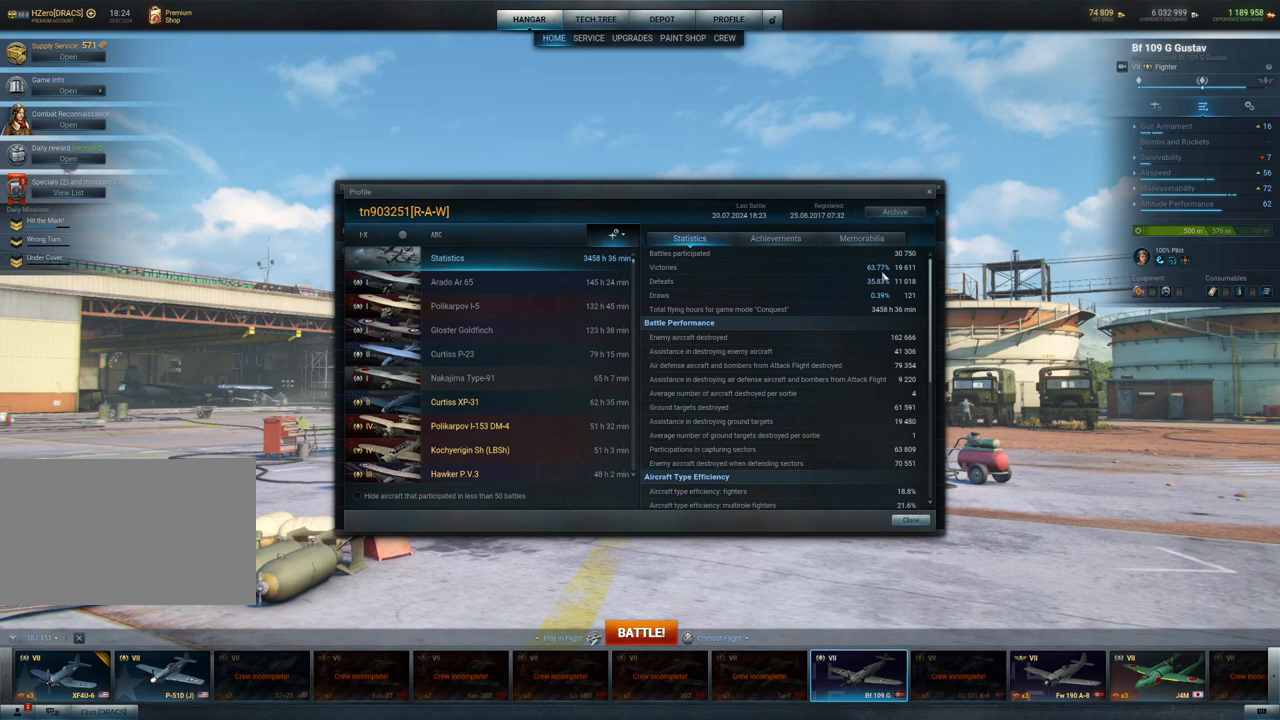
{"keys": [], "mouse": [], "mouse_move": "still", "events": []}
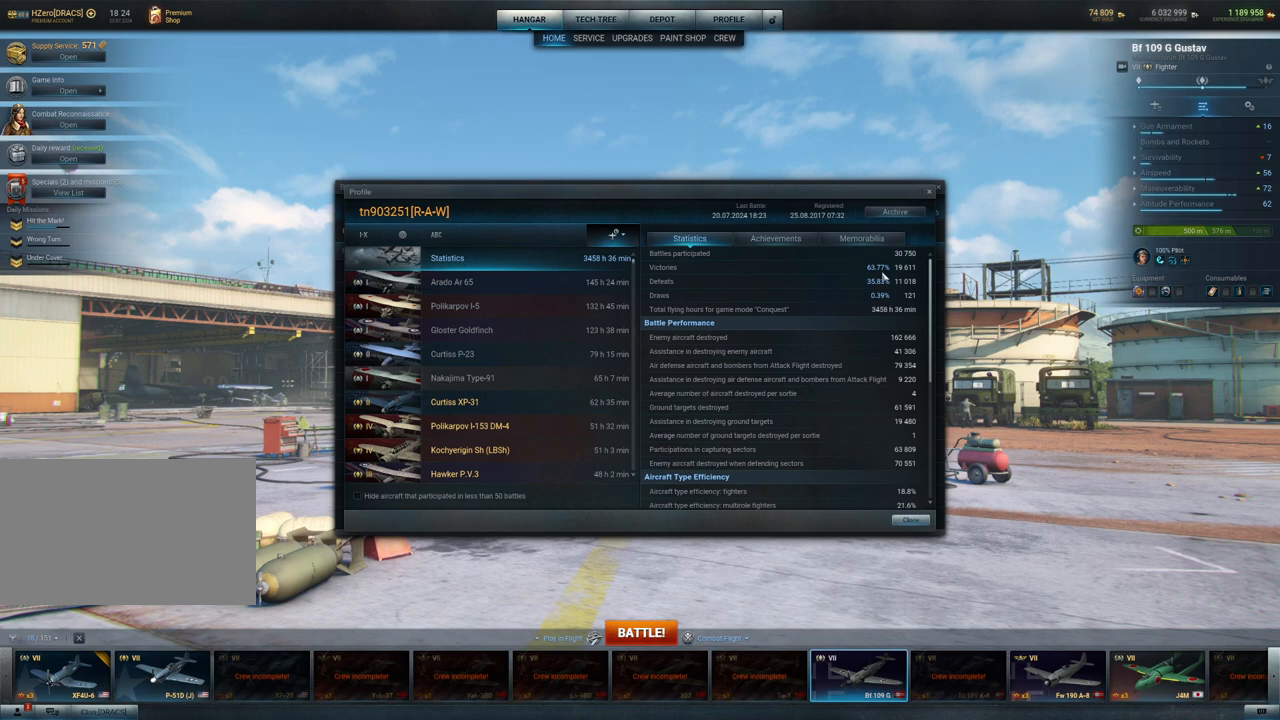
{"keys": [], "mouse": [], "mouse_move": "down-left", "events": []}
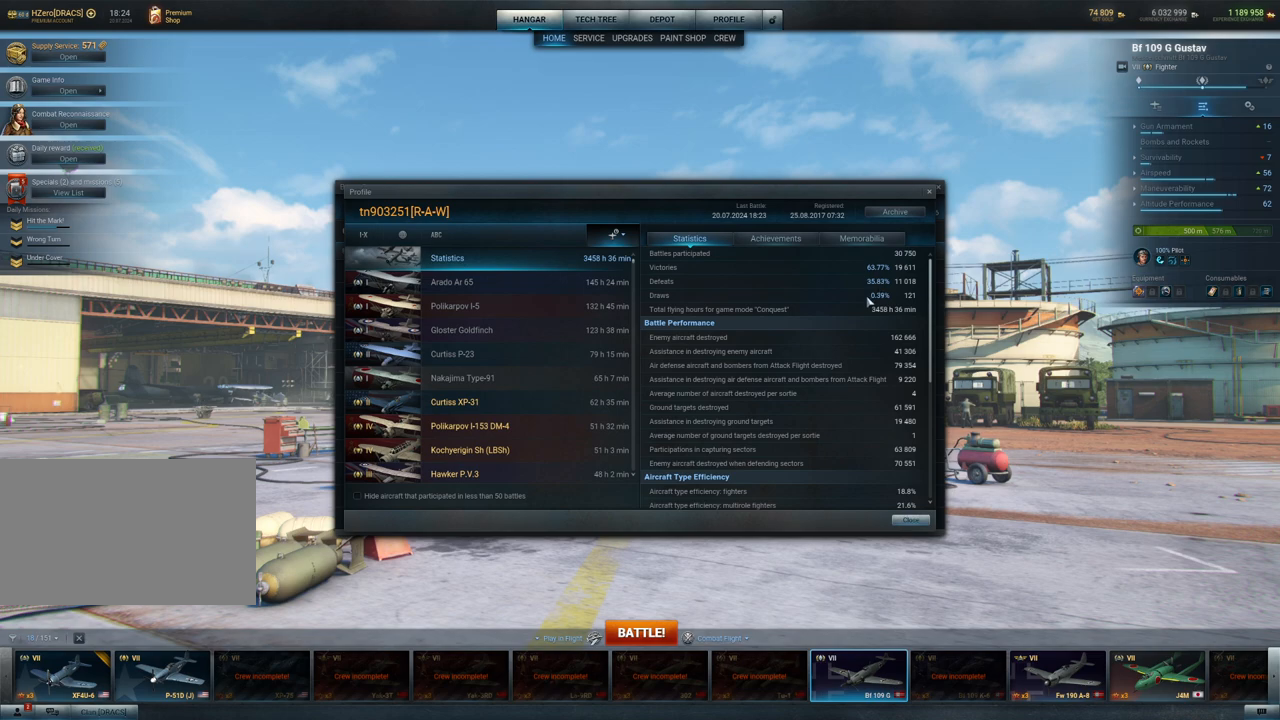
{"keys": [], "mouse": [], "mouse_move": "still", "events": []}
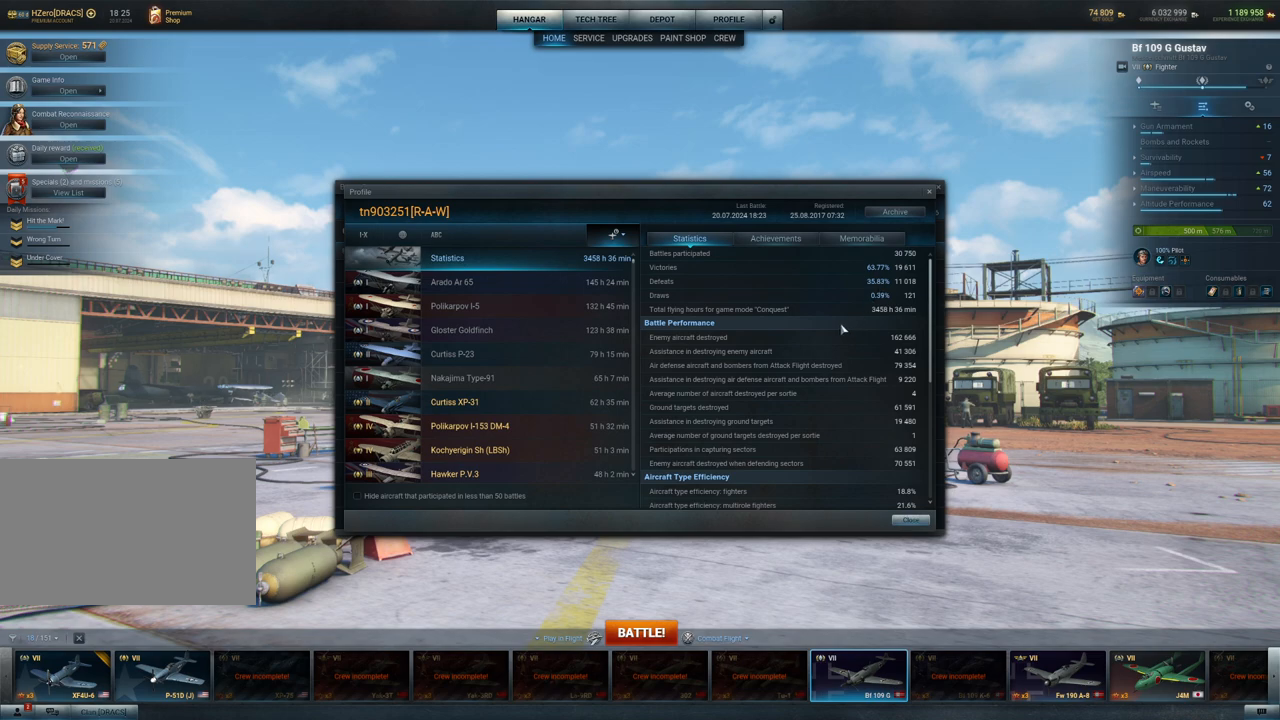
{"keys": [], "mouse": [], "mouse_move": "still", "events": []}
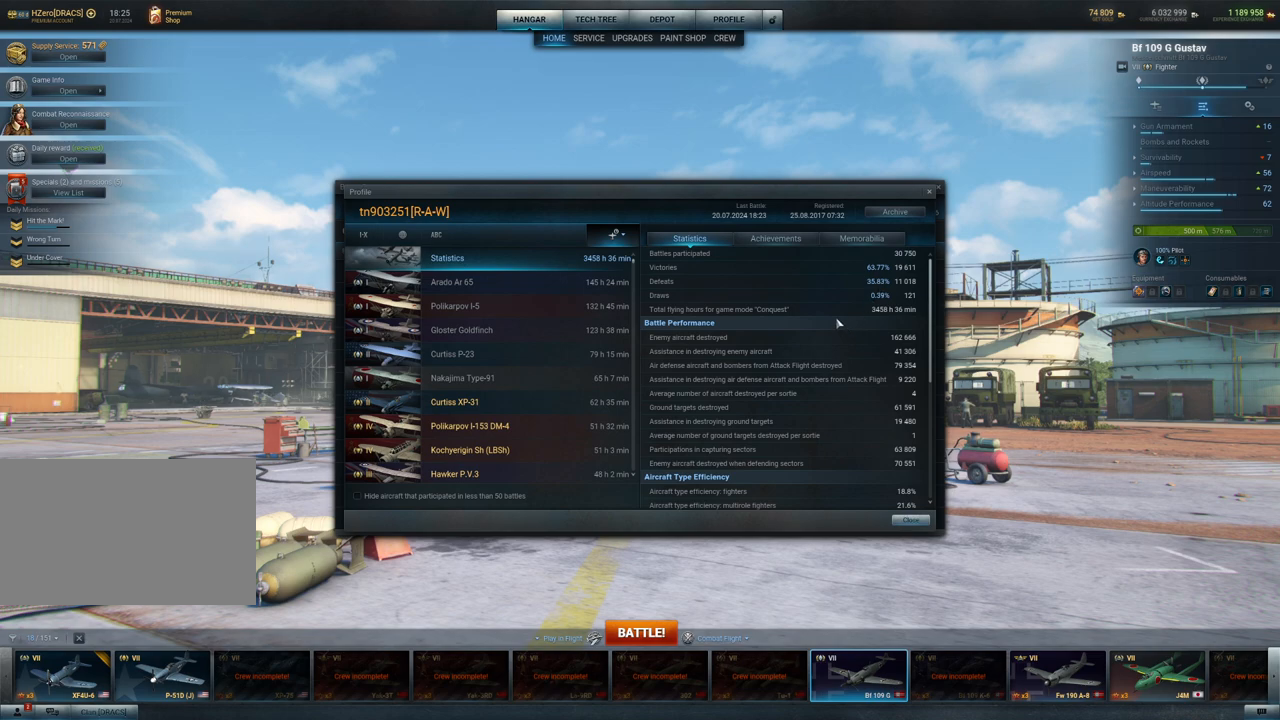
{"keys": [], "mouse": [], "mouse_move": "still", "events": []}
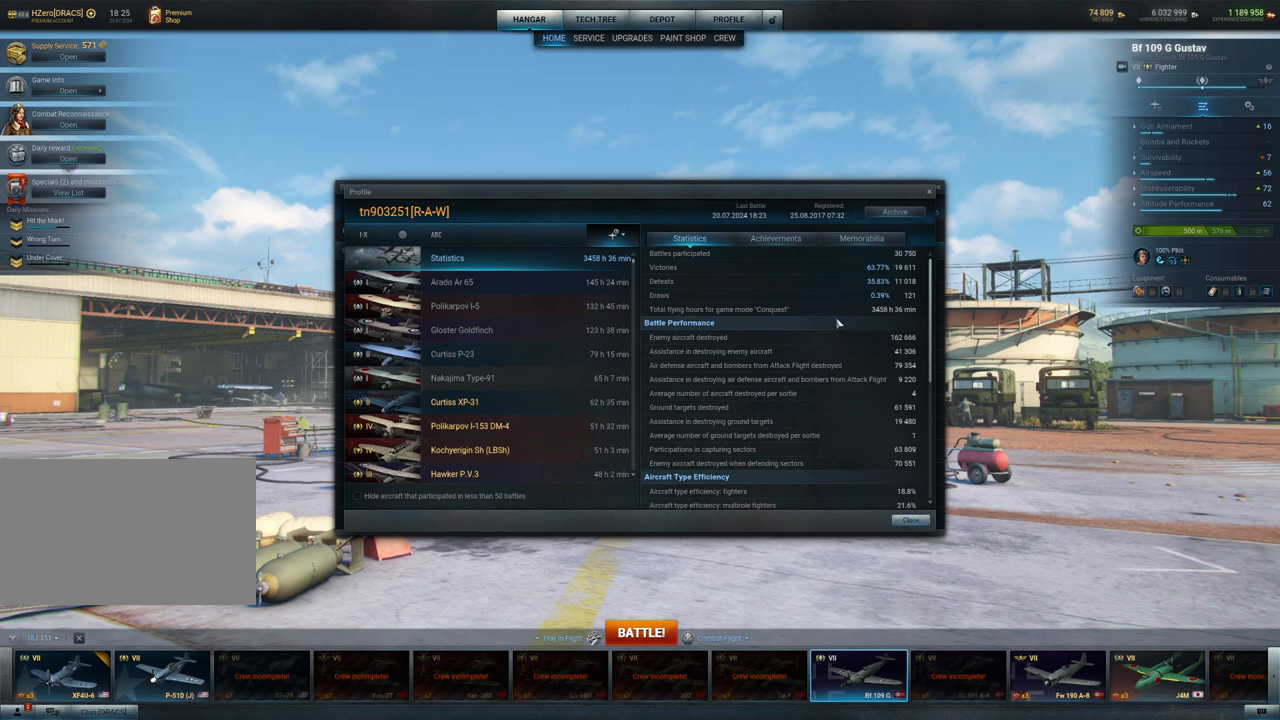
{"keys": [], "mouse": [], "mouse_move": "still", "events": []}
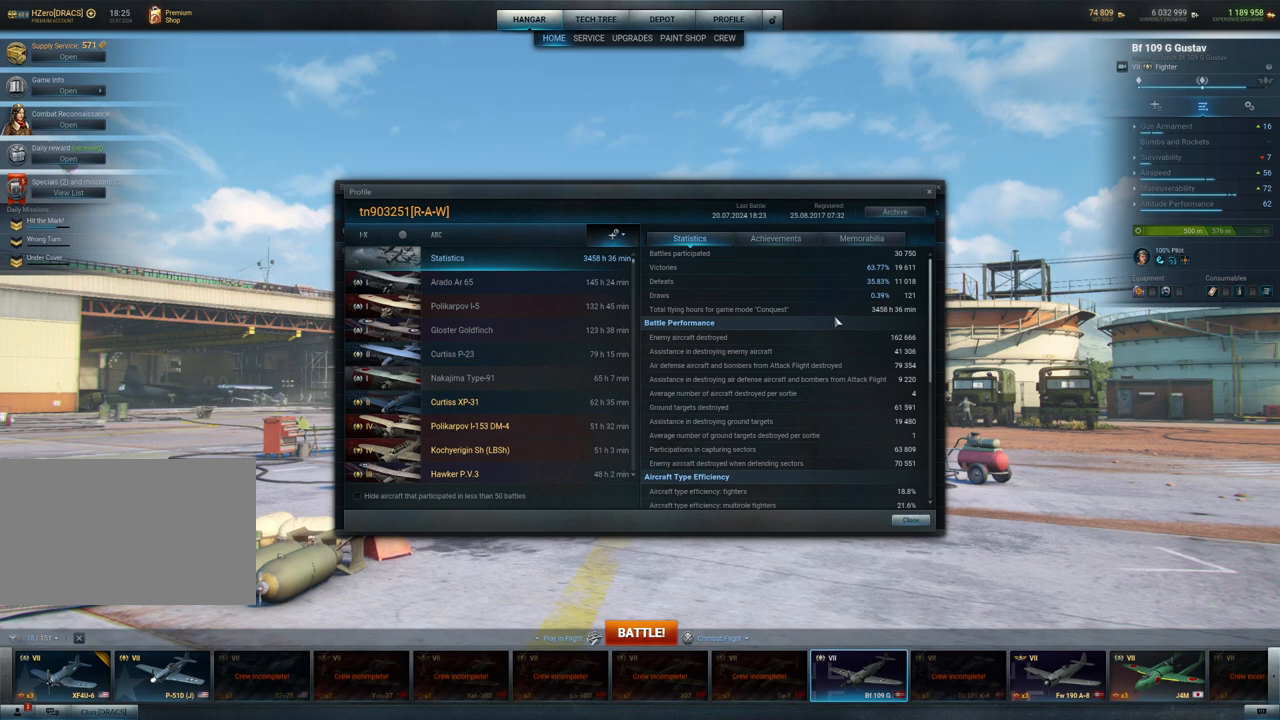
{"keys": [], "mouse": [], "mouse_move": "still", "events": []}
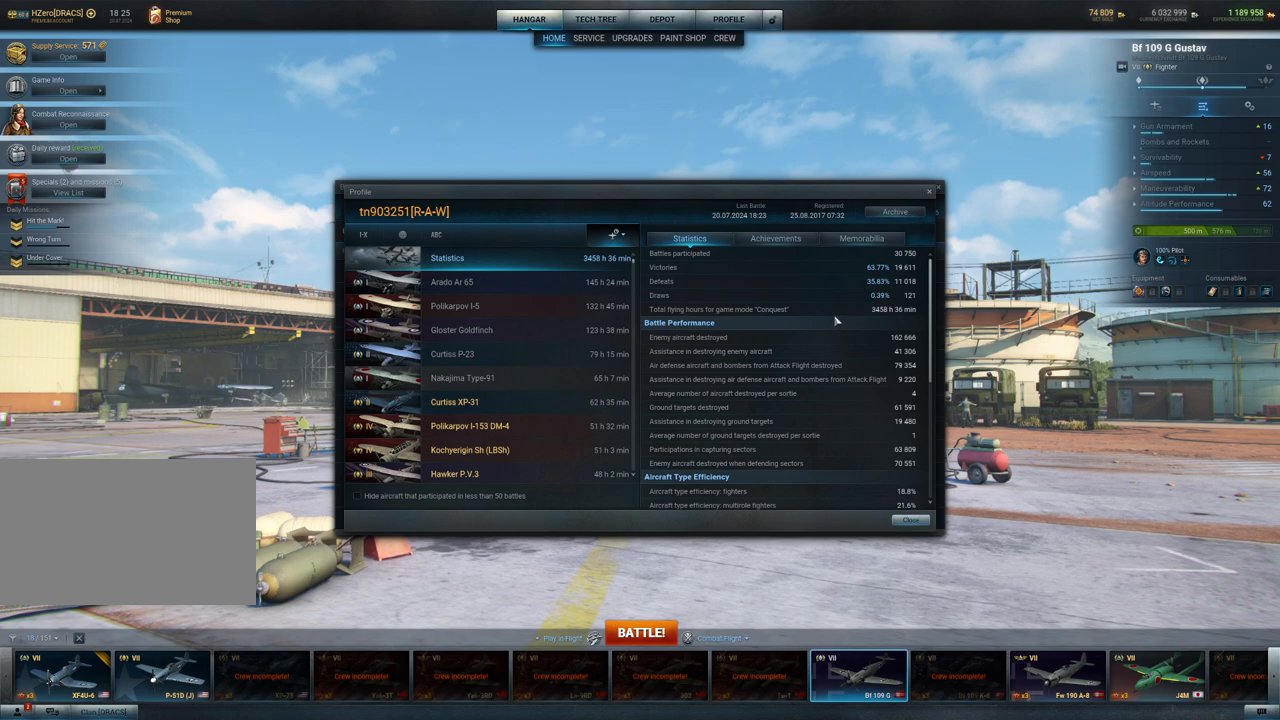
{"keys": [], "mouse": [], "mouse_move": "still", "events": []}
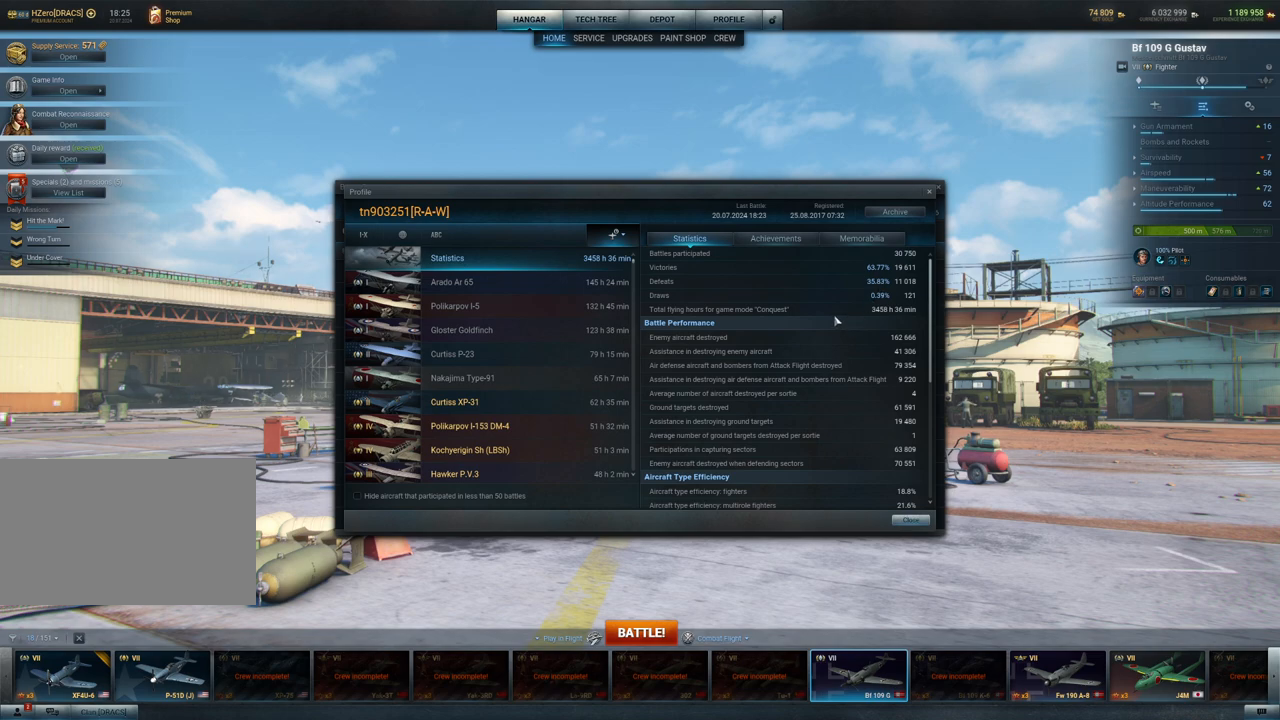
{"keys": [], "mouse": [], "mouse_move": "still", "events": []}
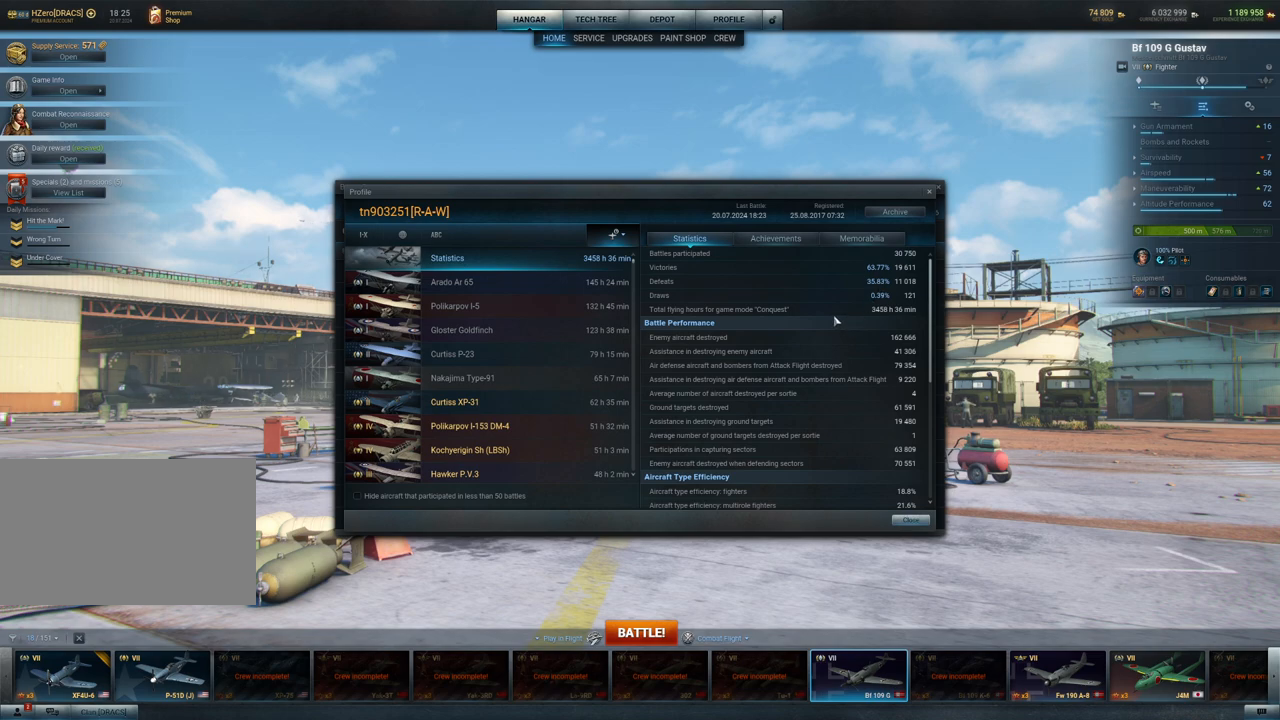
{"keys": [], "mouse": [], "mouse_move": "still", "events": []}
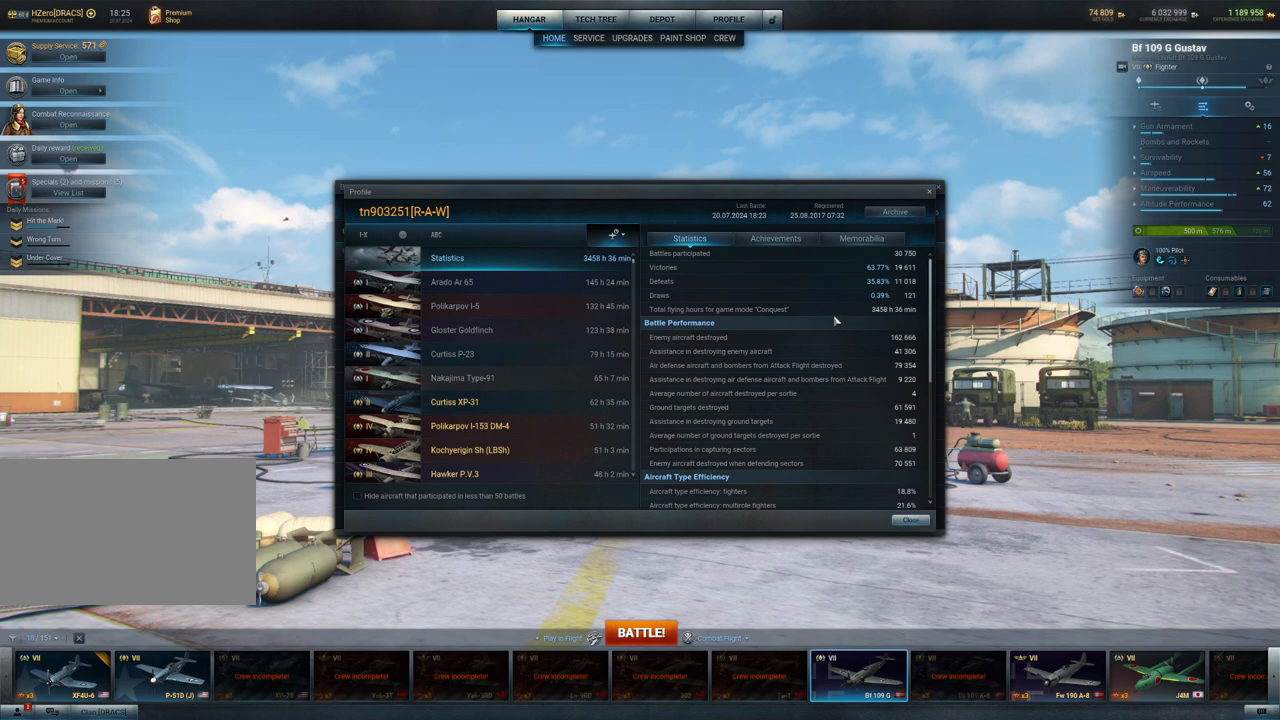
{"keys": [], "mouse": [], "mouse_move": "still", "events": []}
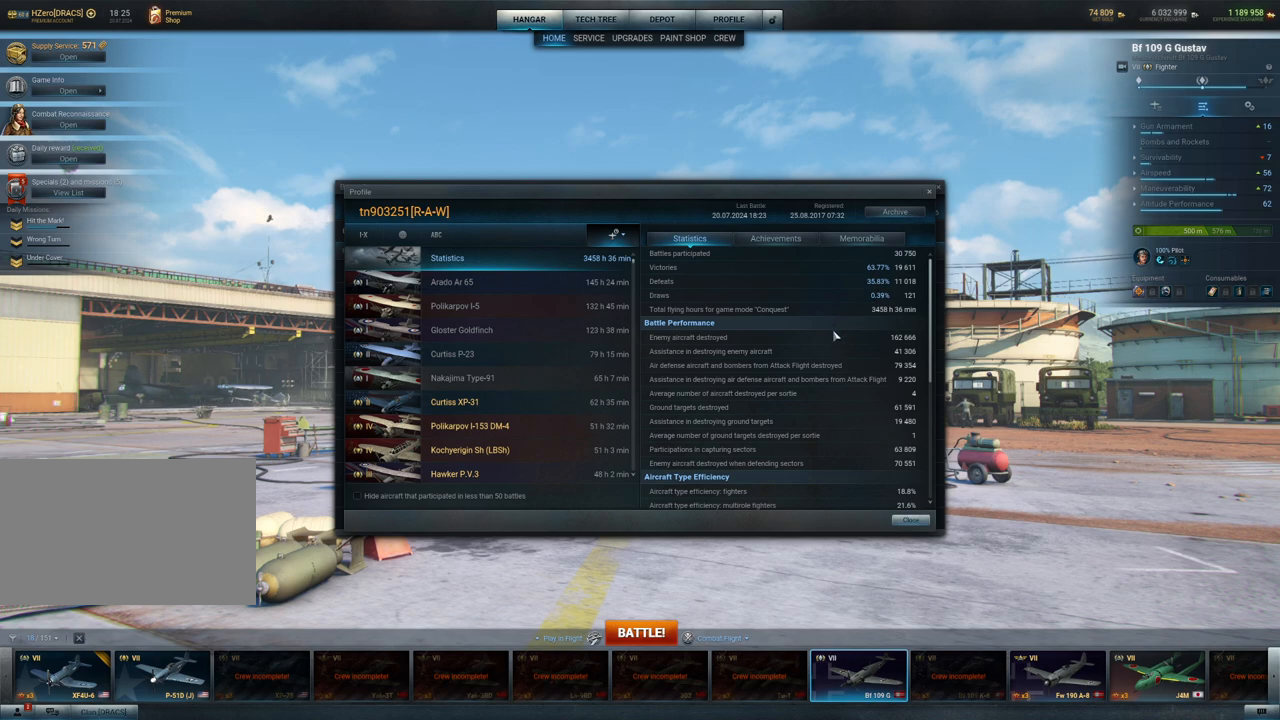
{"keys": [], "mouse": [], "mouse_move": "still", "events": []}
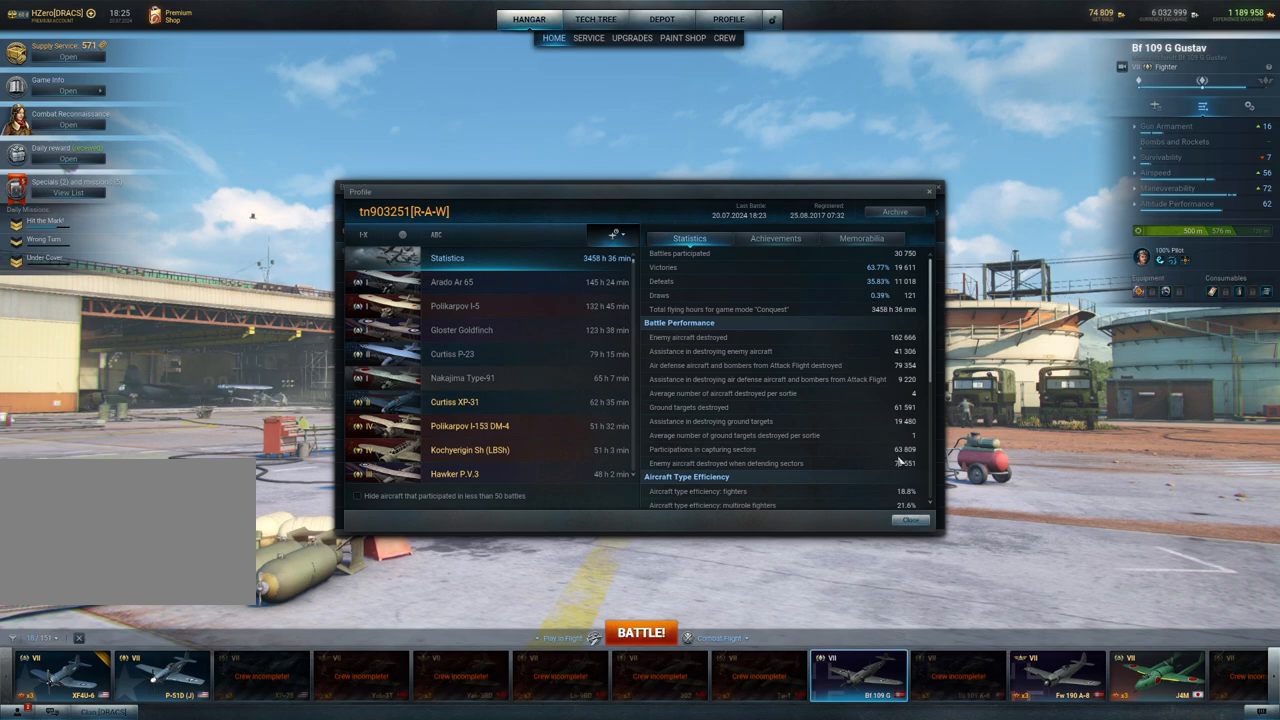
{"keys": [], "mouse": [], "mouse_move": "up", "events": []}
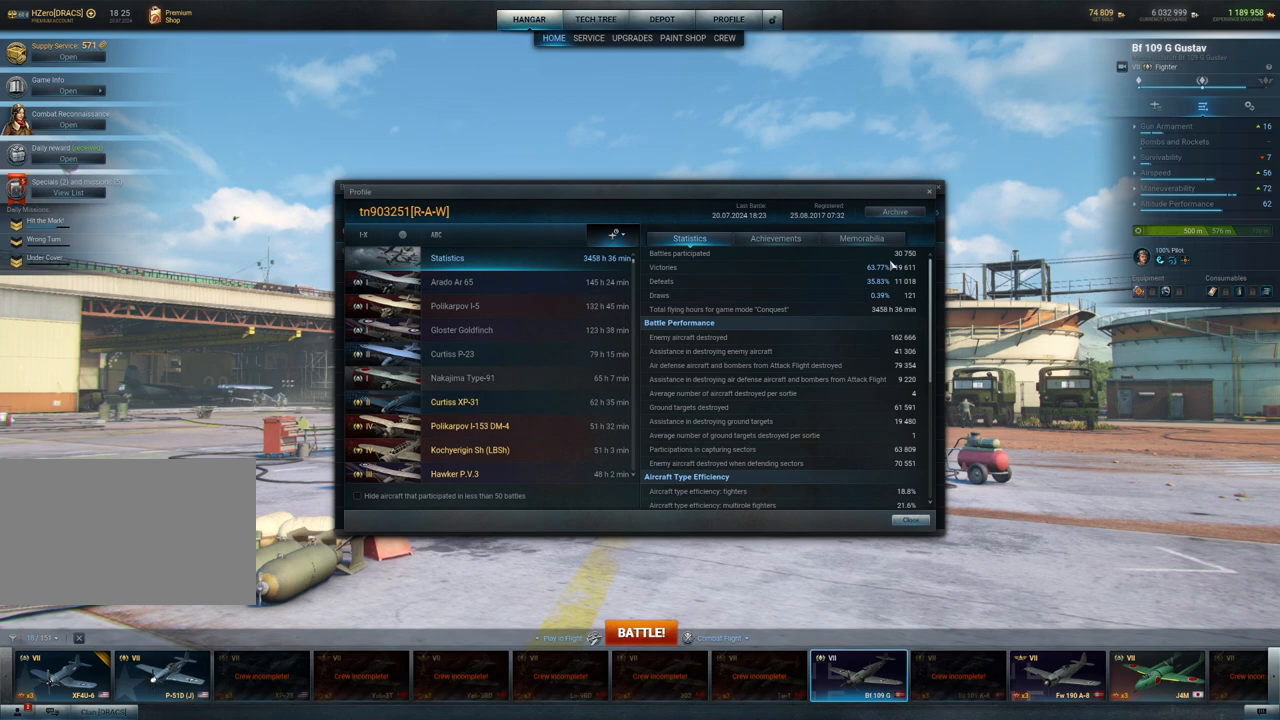
{"keys": [], "mouse": [], "mouse_move": "still", "events": []}
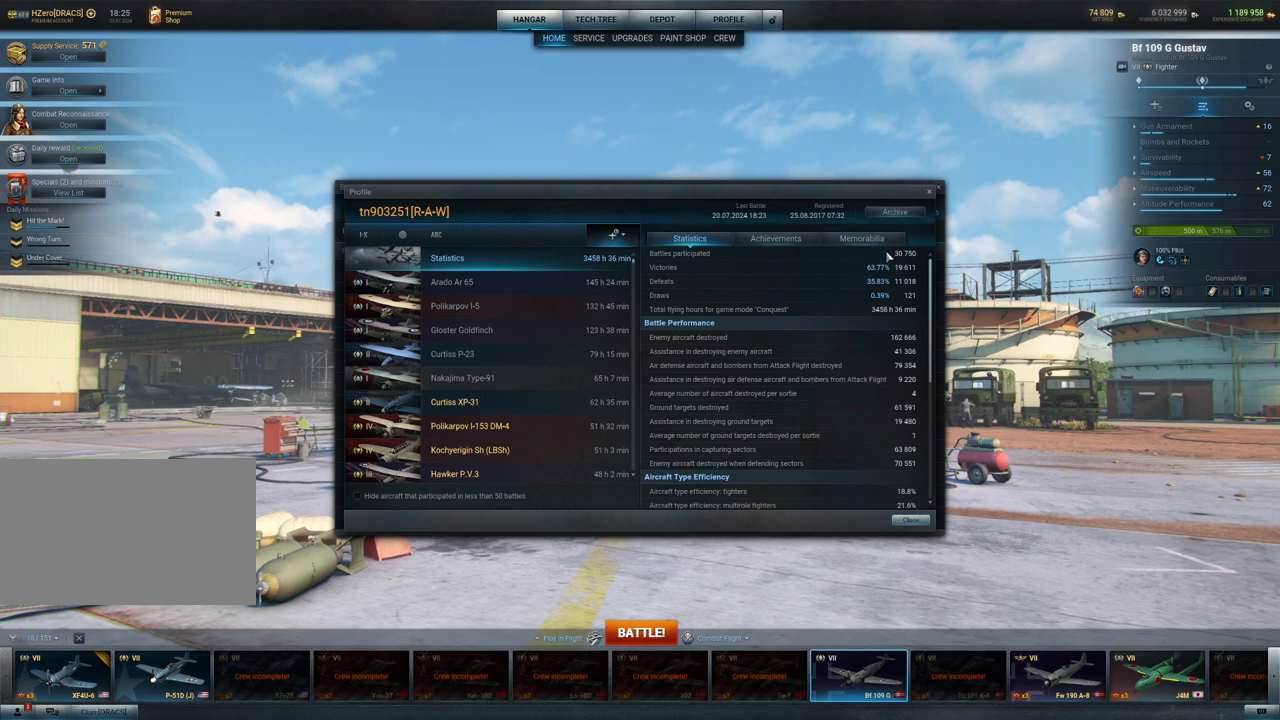
{"keys": [], "mouse": [], "mouse_move": "up", "events": []}
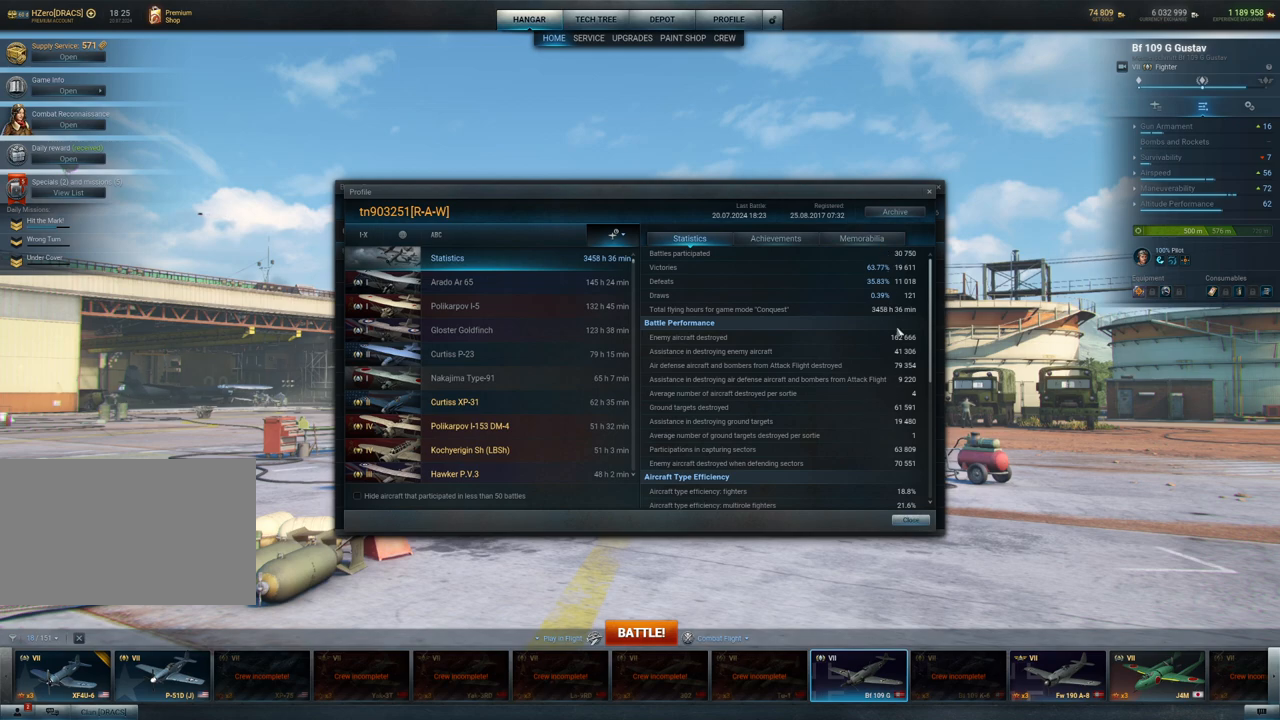
{"keys": [], "mouse": [], "mouse_move": "still", "events": []}
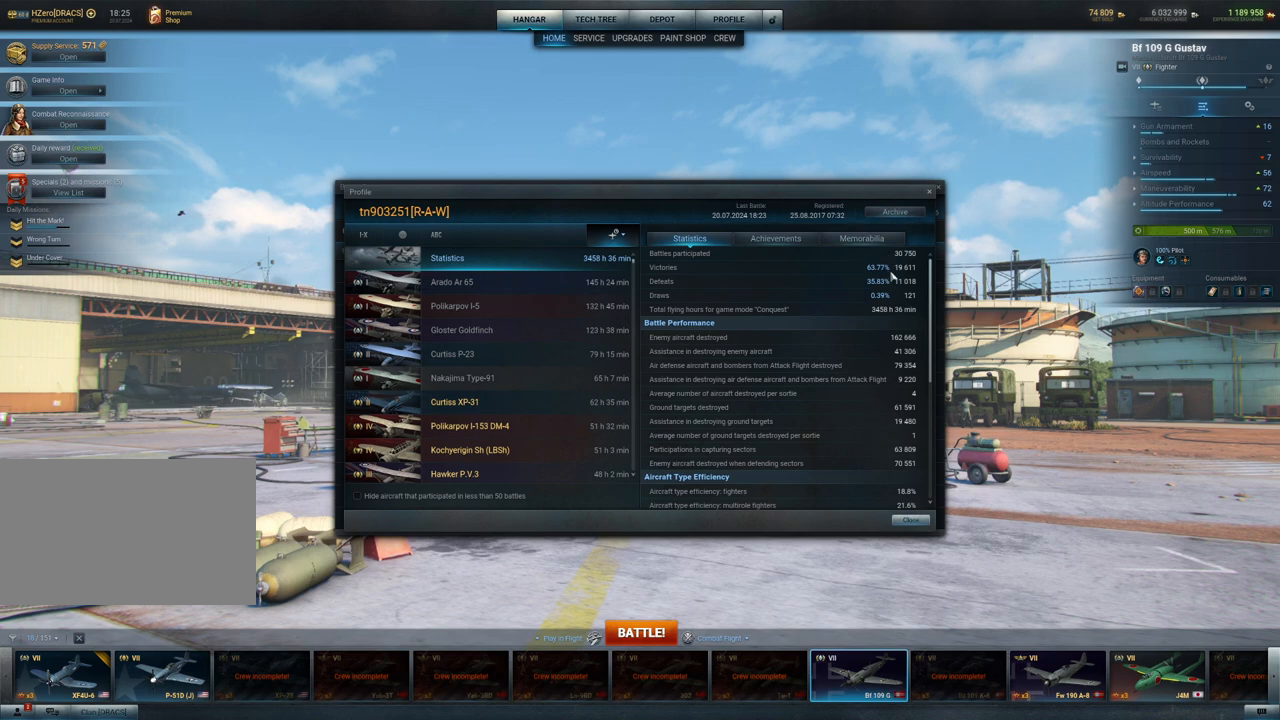
{"keys": [], "mouse": [], "mouse_move": "still", "events": []}
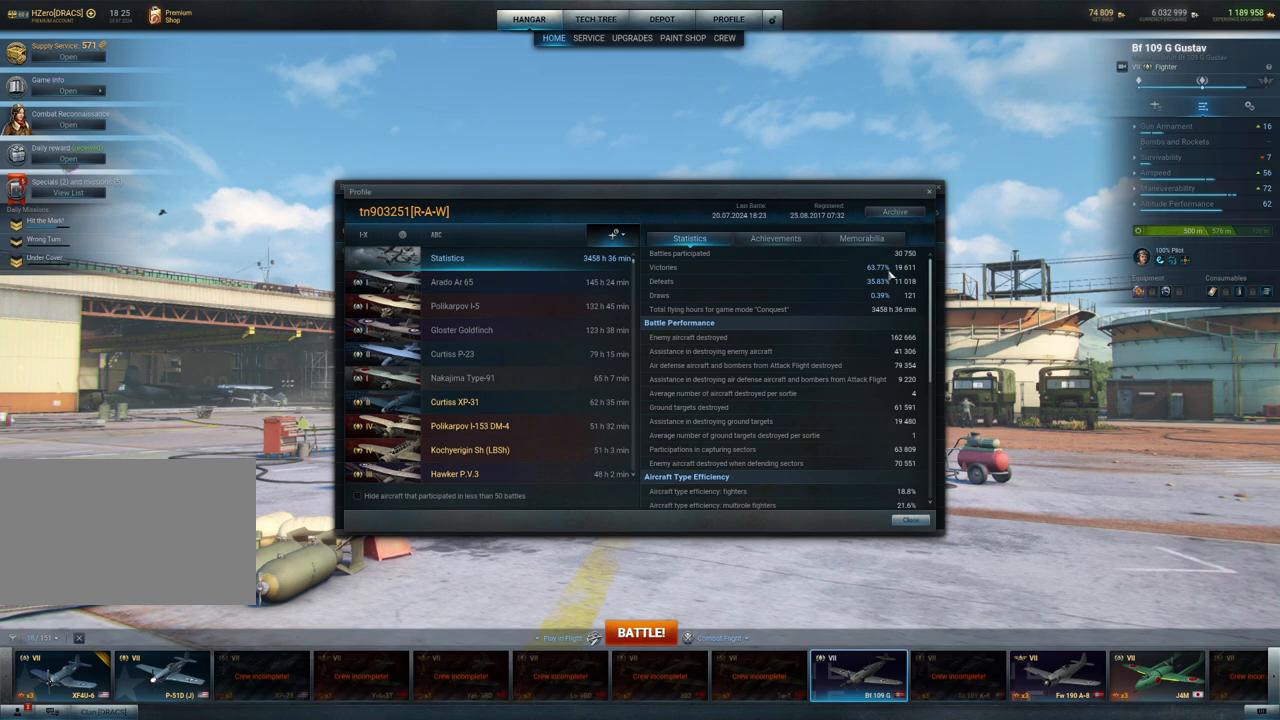
{"keys": [], "mouse": [], "mouse_move": "down", "events": []}
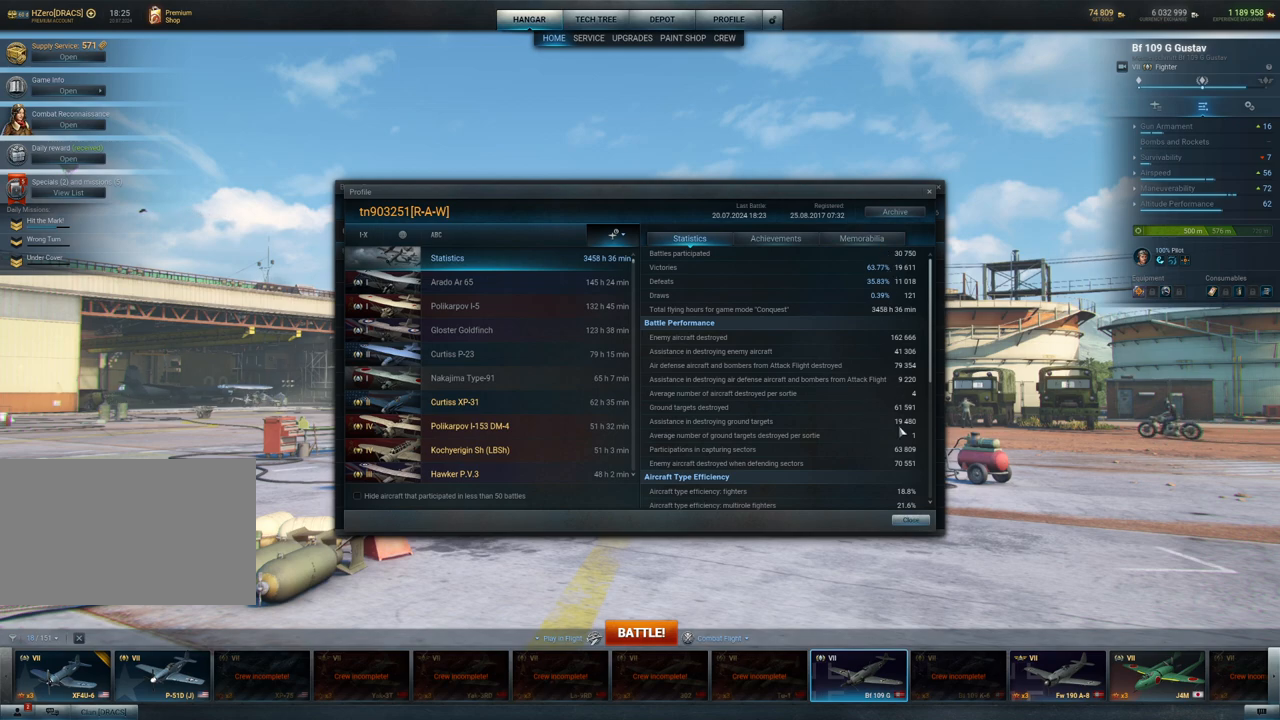
{"keys": [], "mouse": [], "mouse_move": "still", "events": []}
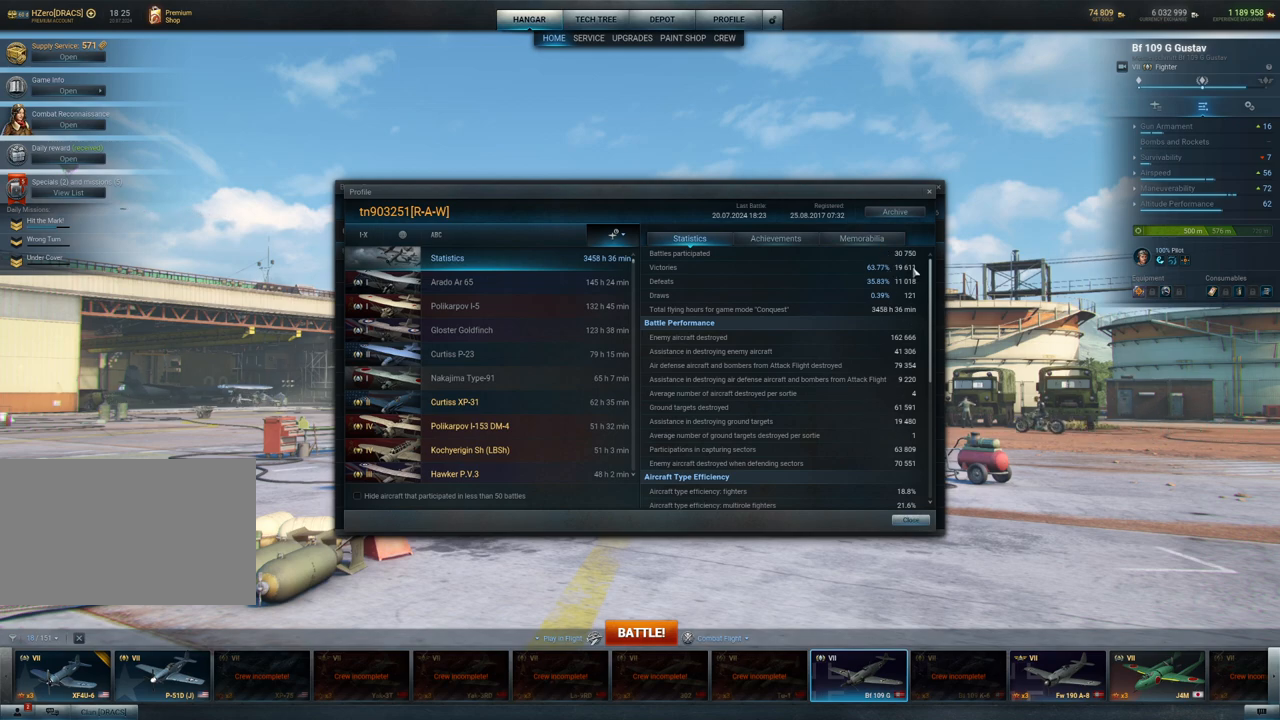
{"keys": [], "mouse": [], "mouse_move": "still", "events": []}
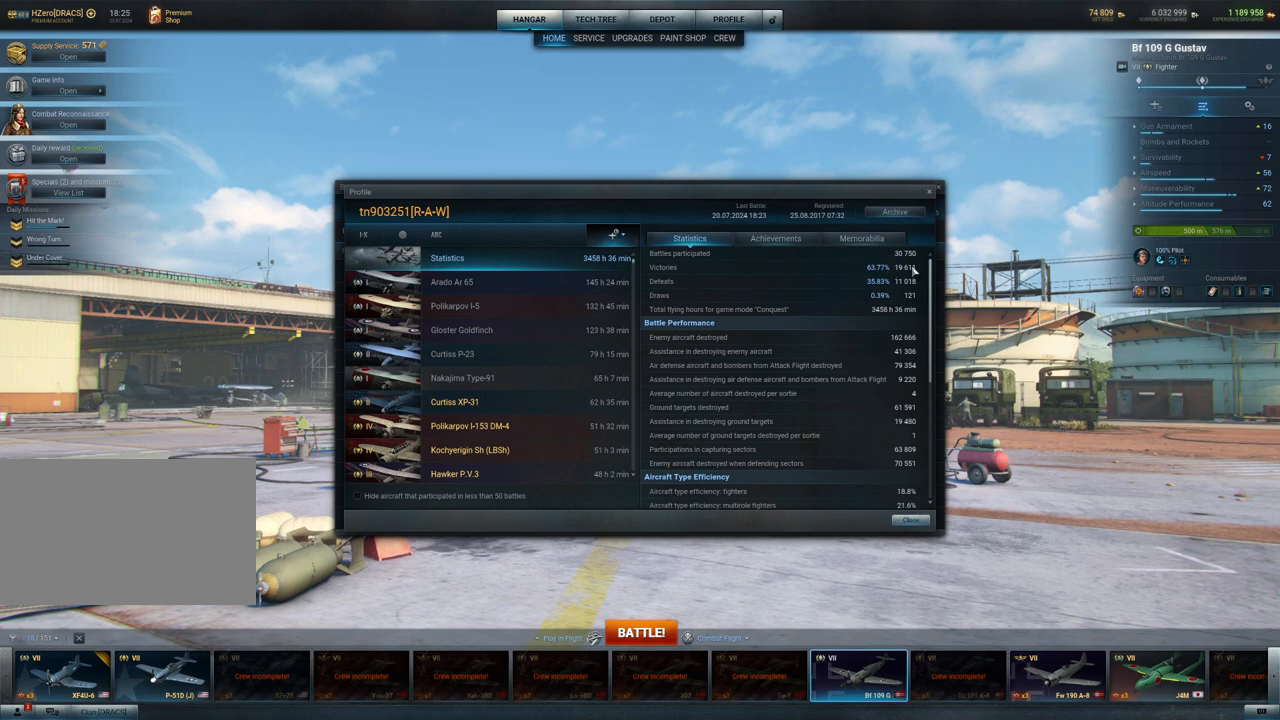
{"keys": [], "mouse": [], "mouse_move": "still", "events": []}
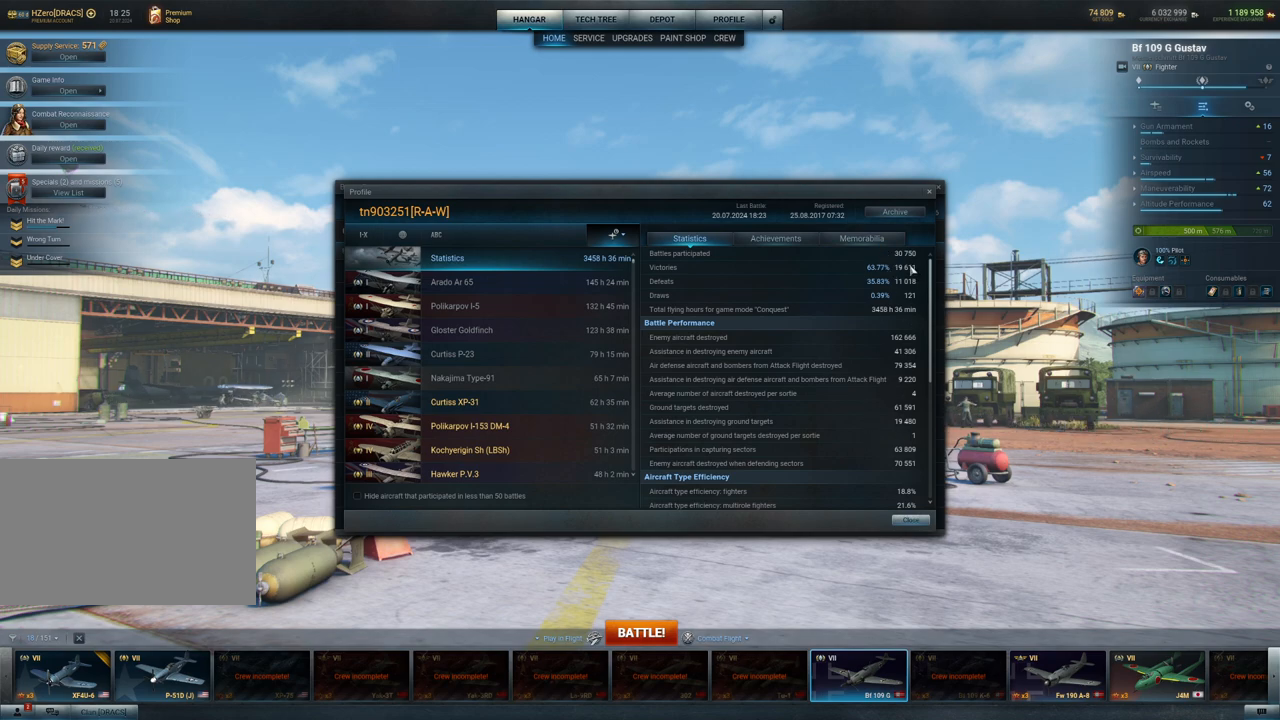
{"keys": [], "mouse": [], "mouse_move": "left", "events": []}
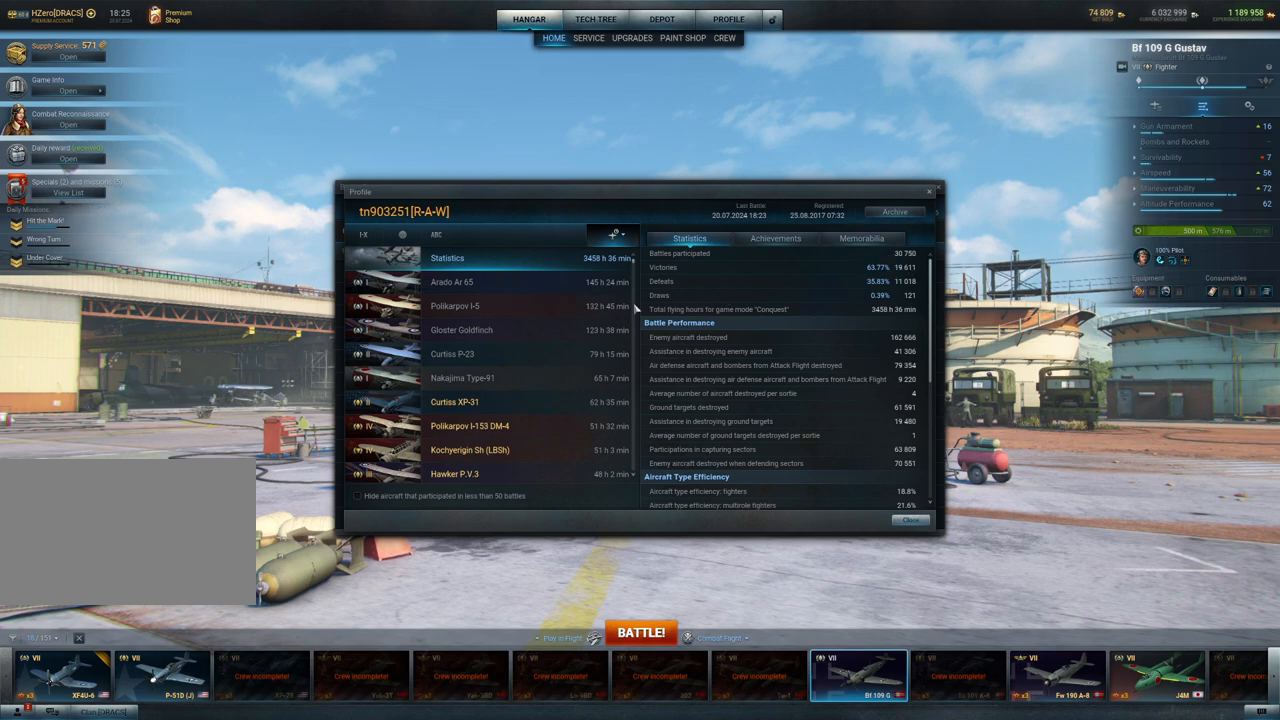
{"keys": [], "mouse": [], "mouse_move": "left", "events": []}
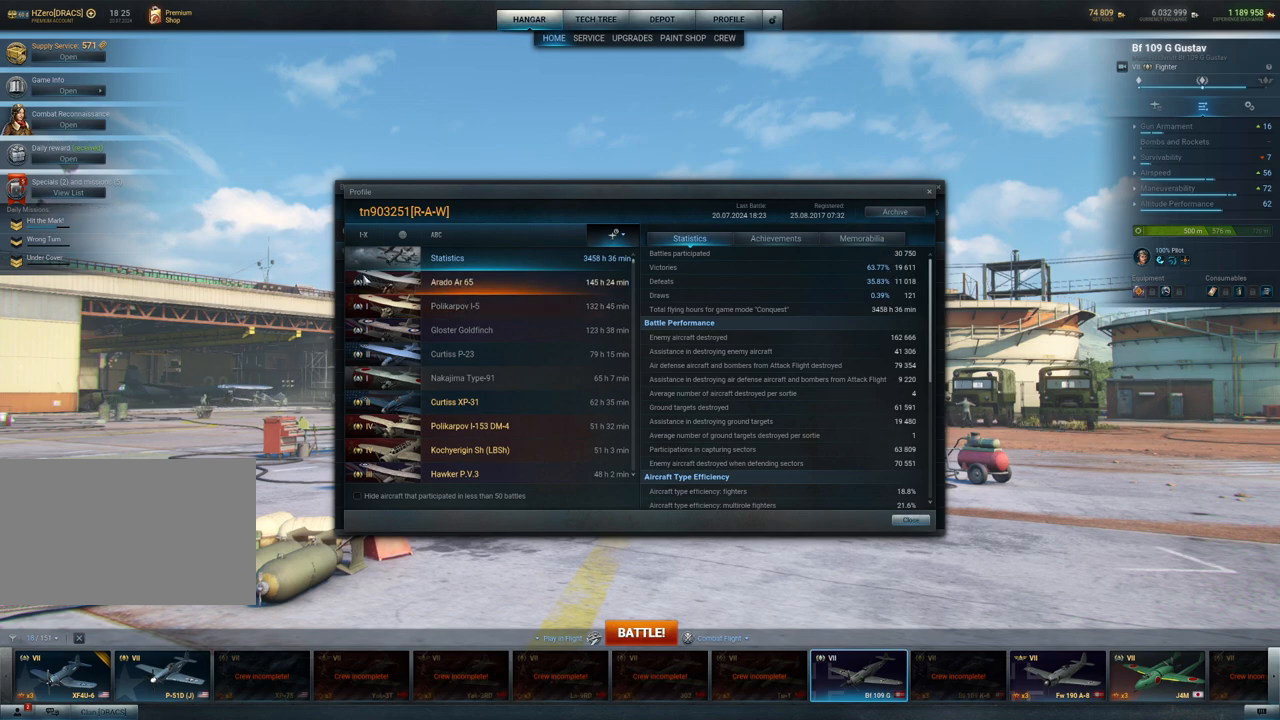
{"keys": [], "mouse": [], "mouse_move": "still", "events": []}